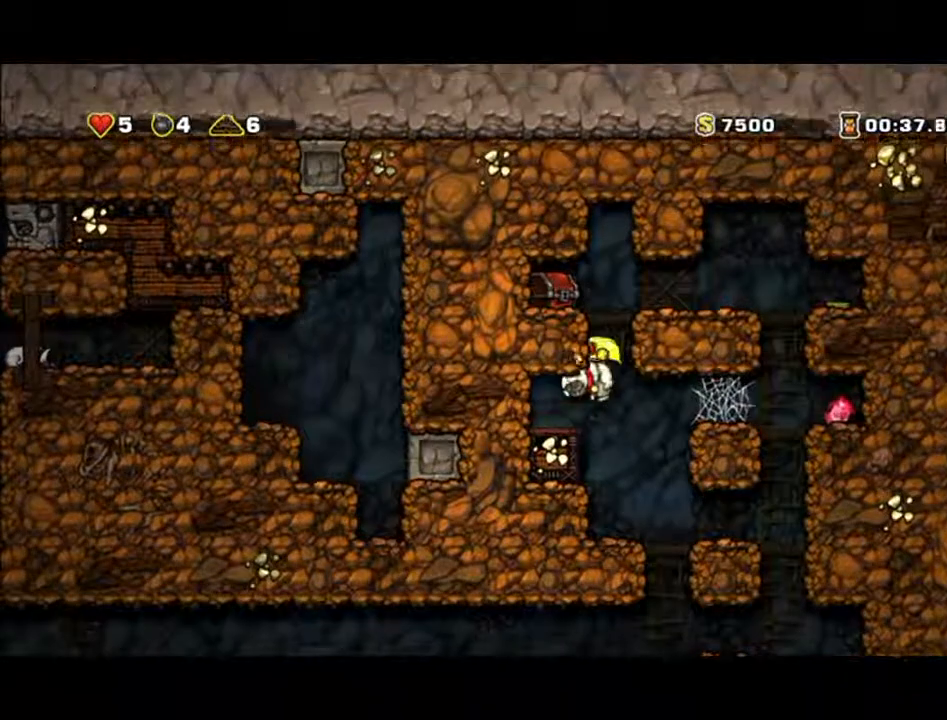
Gameplay with a controller (Xbox layout); each line is a JSON object with the inputs held at the frame after it. "events" lists button and stick changes between this image and that frame as [ms after this image, input, new state], when the widget could be followed in between. Not read: L2 L3 R2 R3 right_stick.
{"buttons": [], "left_stick": "right", "events": [[367, "left_stick", "center"], [400, "A", "up"], [467, "left_stick", "right"]]}
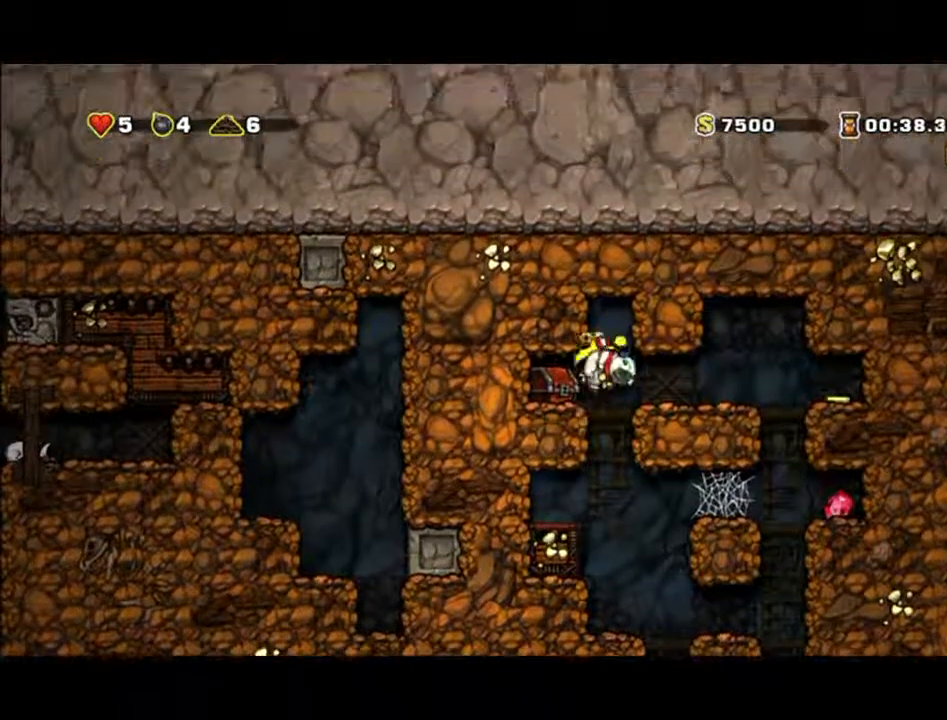
{"buttons": [], "left_stick": "right", "events": []}
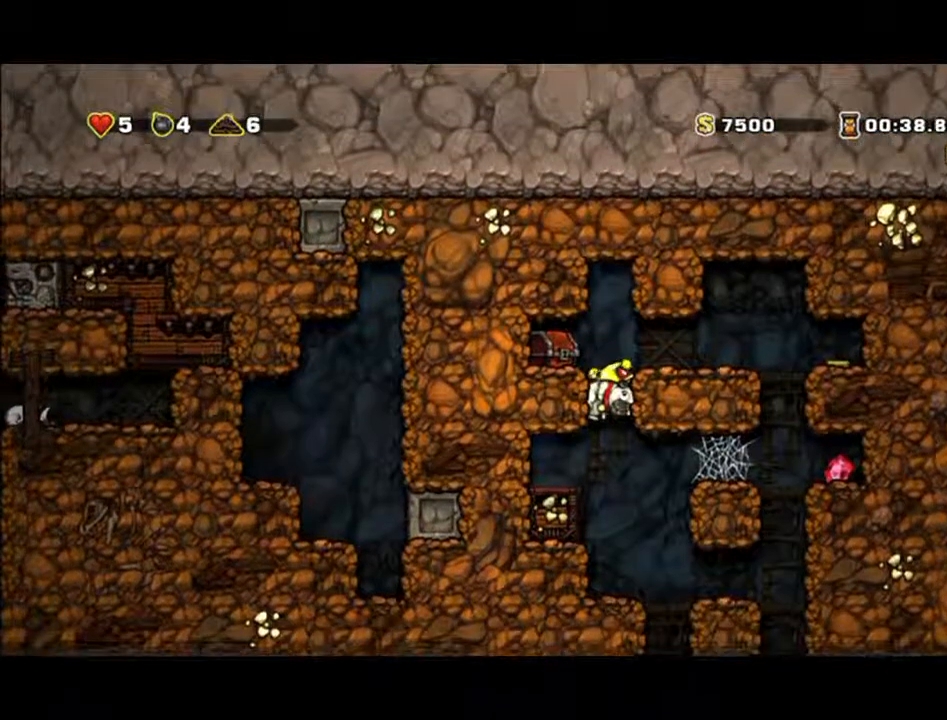
{"buttons": [], "left_stick": "right", "events": []}
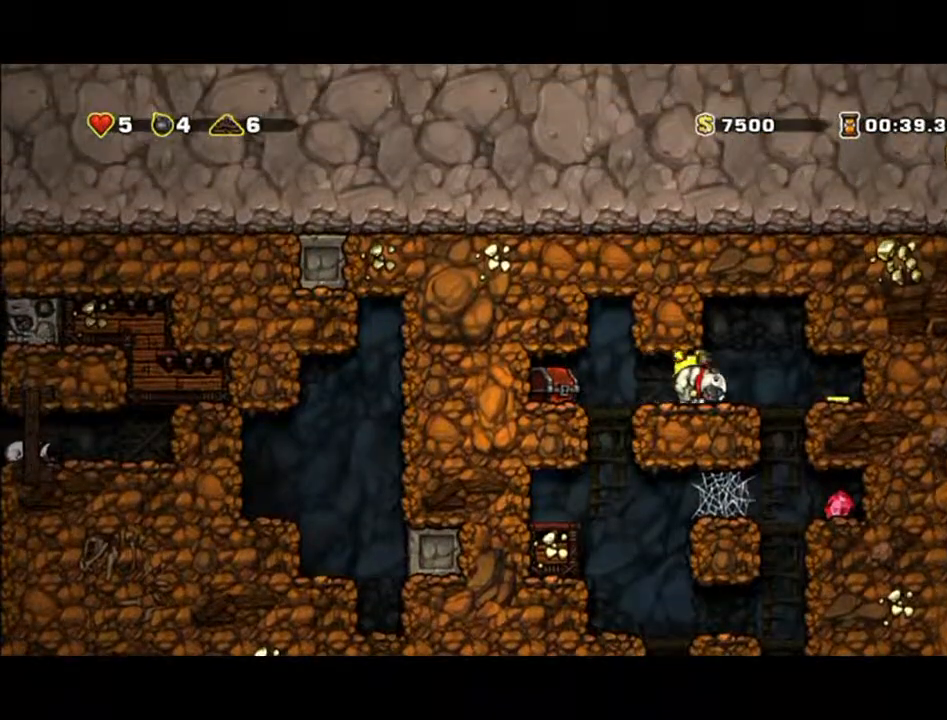
{"buttons": [], "left_stick": "left", "events": [[333, "left_stick", "center"], [433, "left_stick", "up-left"], [500, "left_stick", "left"]]}
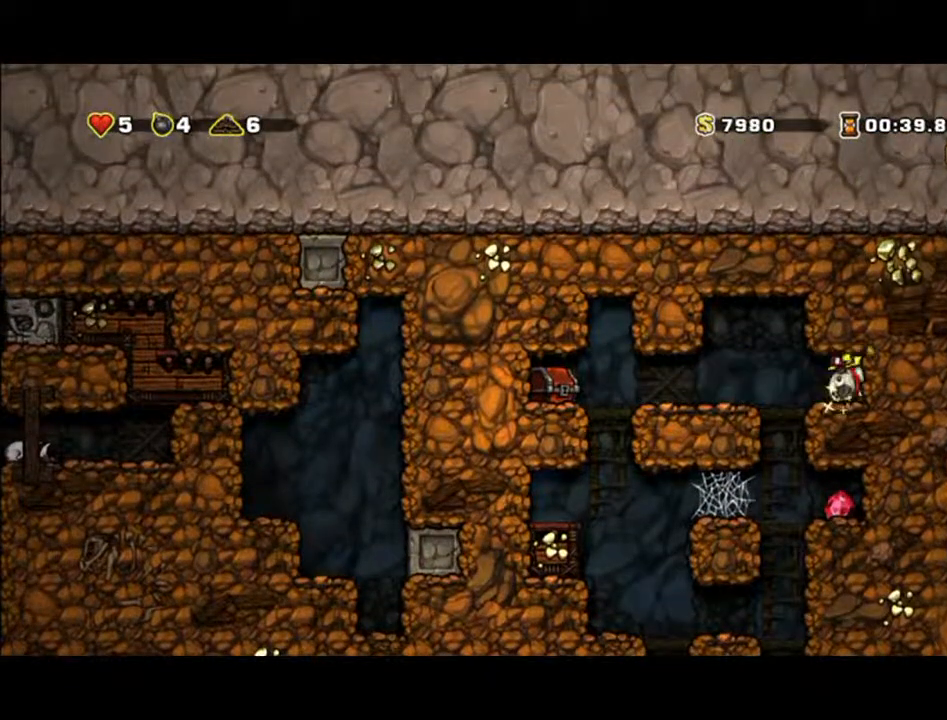
{"buttons": [], "left_stick": "center", "events": [[233, "left_stick", "center"]]}
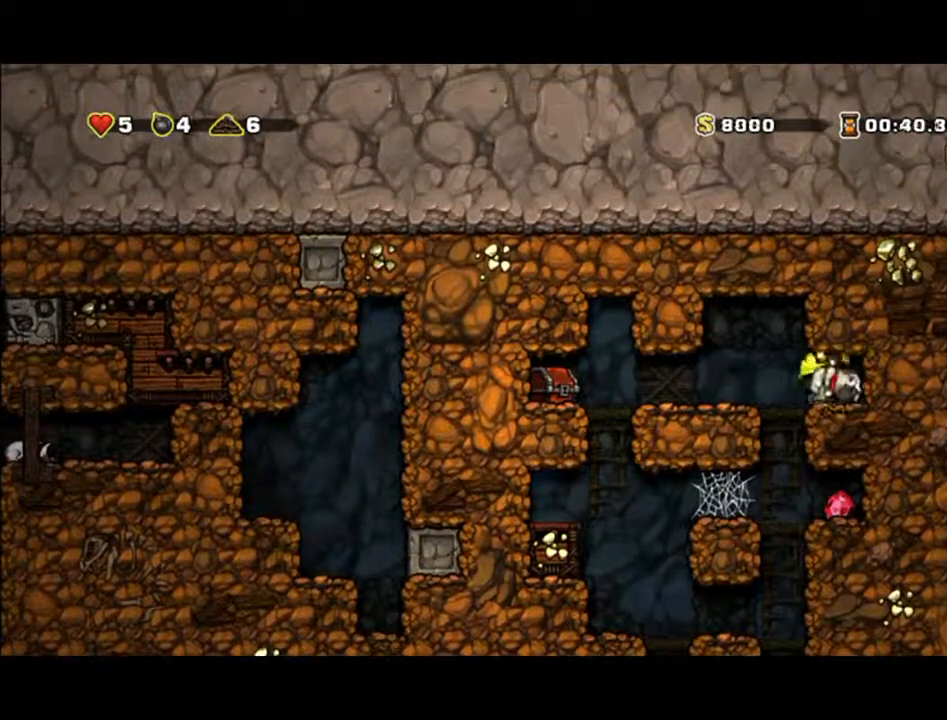
{"buttons": [], "left_stick": "up-right", "events": [[33, "left_stick", "down"], [200, "left_stick", "left"], [433, "left_stick", "up"], [500, "left_stick", "up-right"]]}
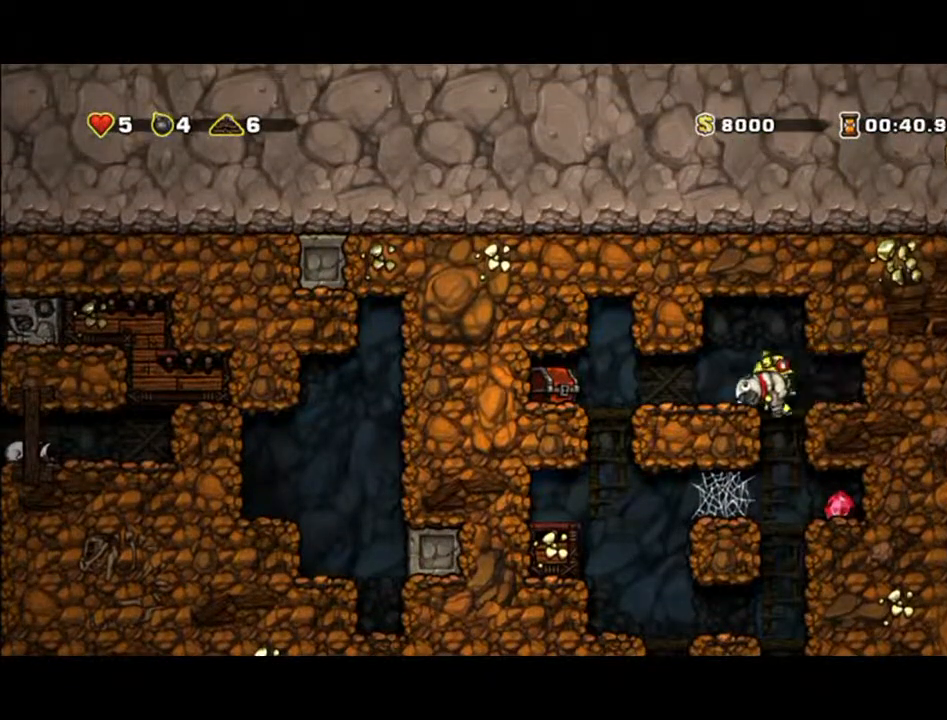
{"buttons": ["A"], "left_stick": "down", "events": [[300, "left_stick", "down-right"], [433, "A", "down"], [433, "left_stick", "down"]]}
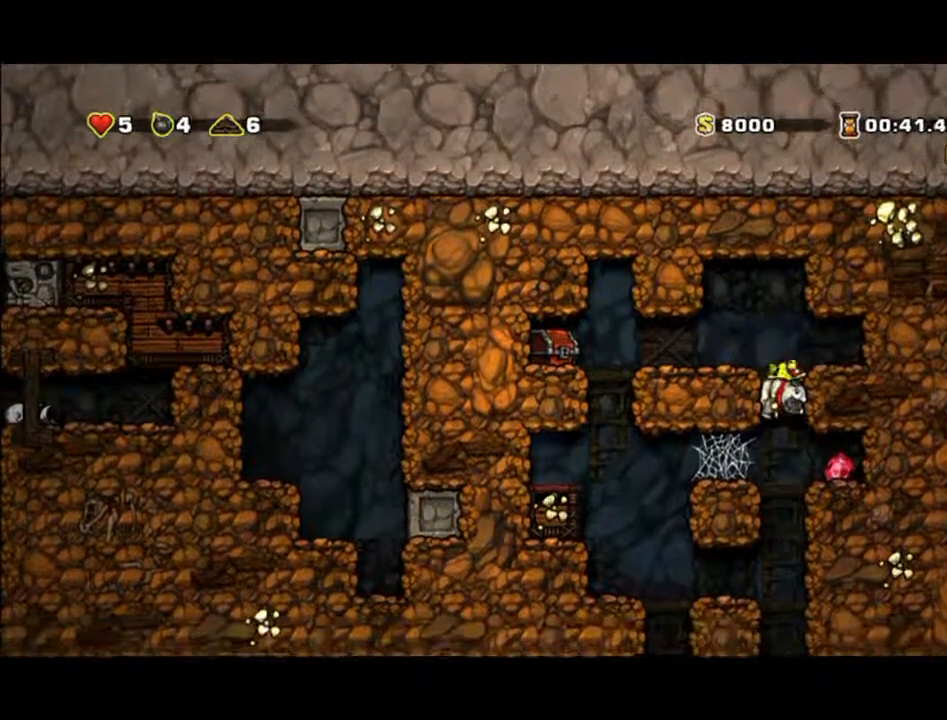
{"buttons": ["A"], "left_stick": "left", "events": [[67, "A", "up"], [67, "left_stick", "right"], [367, "A", "down"], [367, "left_stick", "up"], [467, "left_stick", "left"]]}
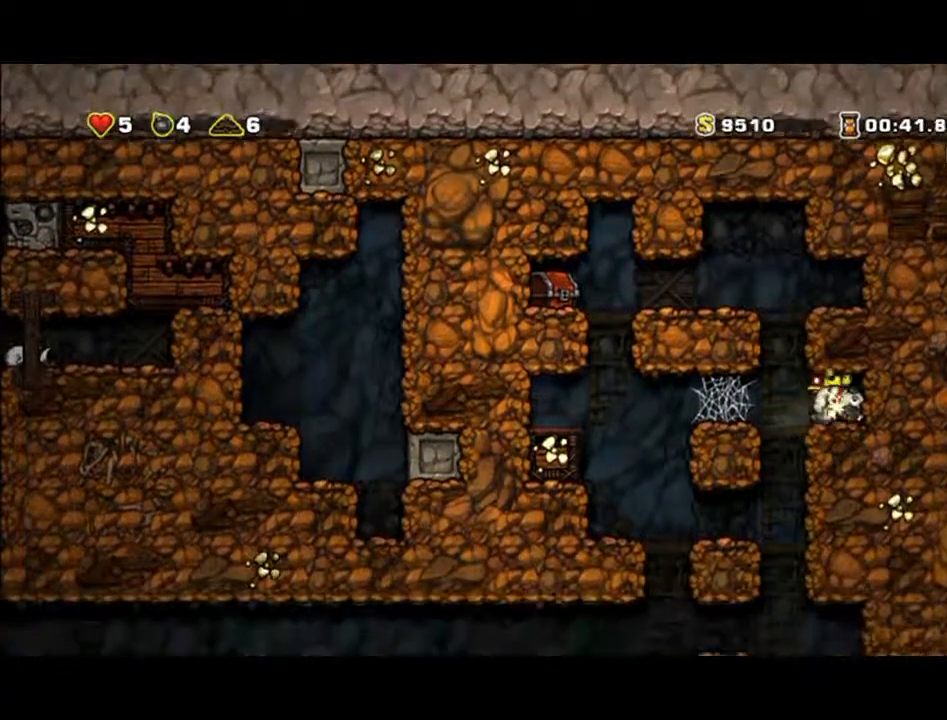
{"buttons": ["A"], "left_stick": "center", "events": [[233, "left_stick", "center"]]}
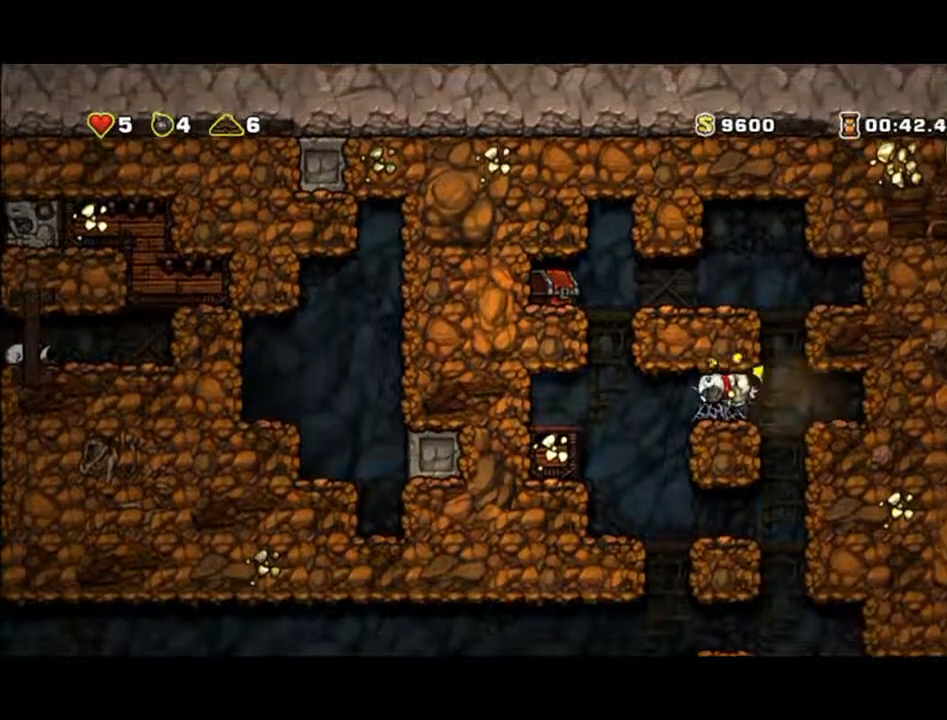
{"buttons": ["A"], "left_stick": "left", "events": [[367, "left_stick", "left"]]}
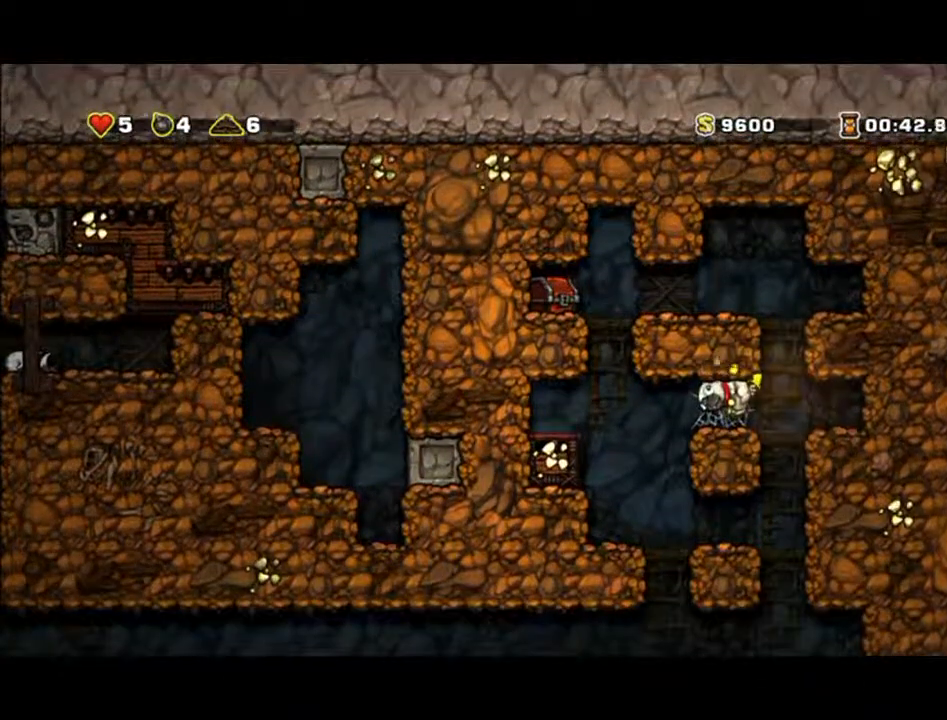
{"buttons": ["A"], "left_stick": "center", "events": [[33, "left_stick", "center"]]}
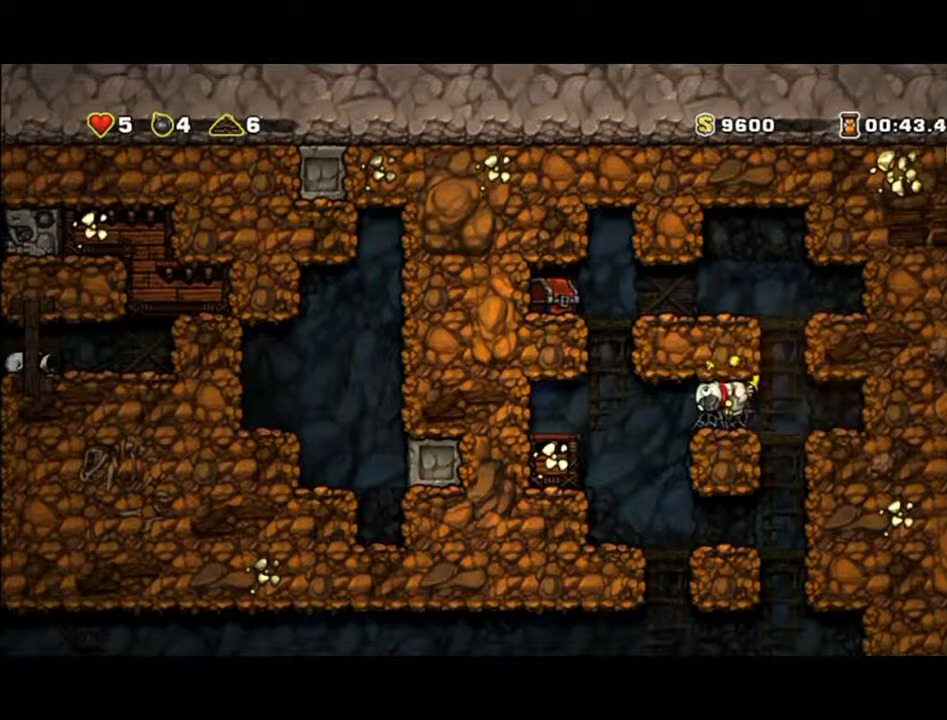
{"buttons": [], "left_stick": "center", "events": [[233, "A", "up"]]}
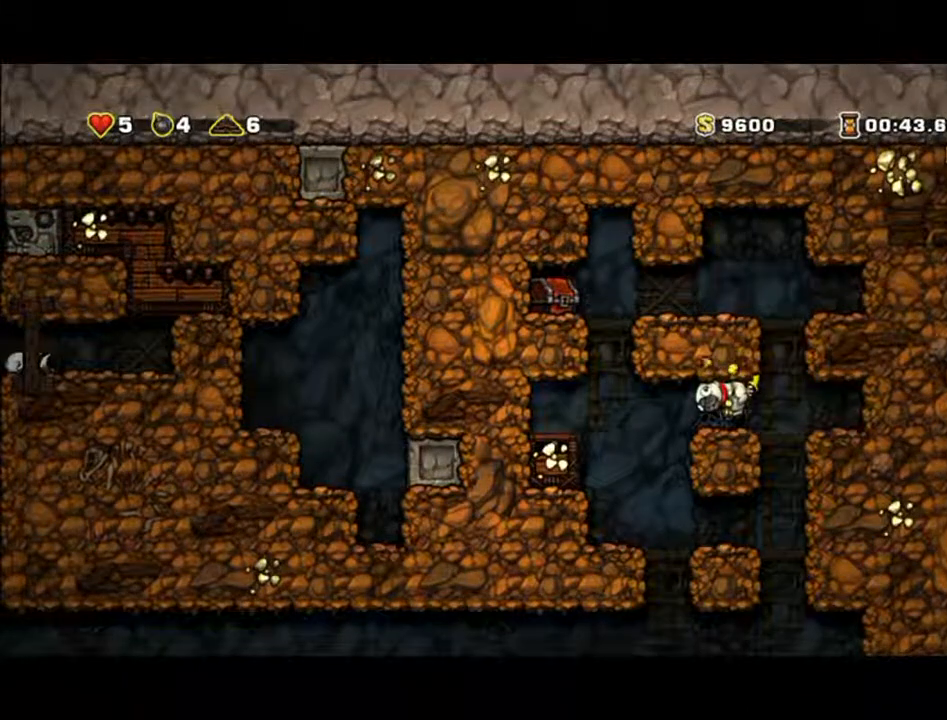
{"buttons": ["A"], "left_stick": "right", "events": [[433, "left_stick", "right"], [500, "A", "down"]]}
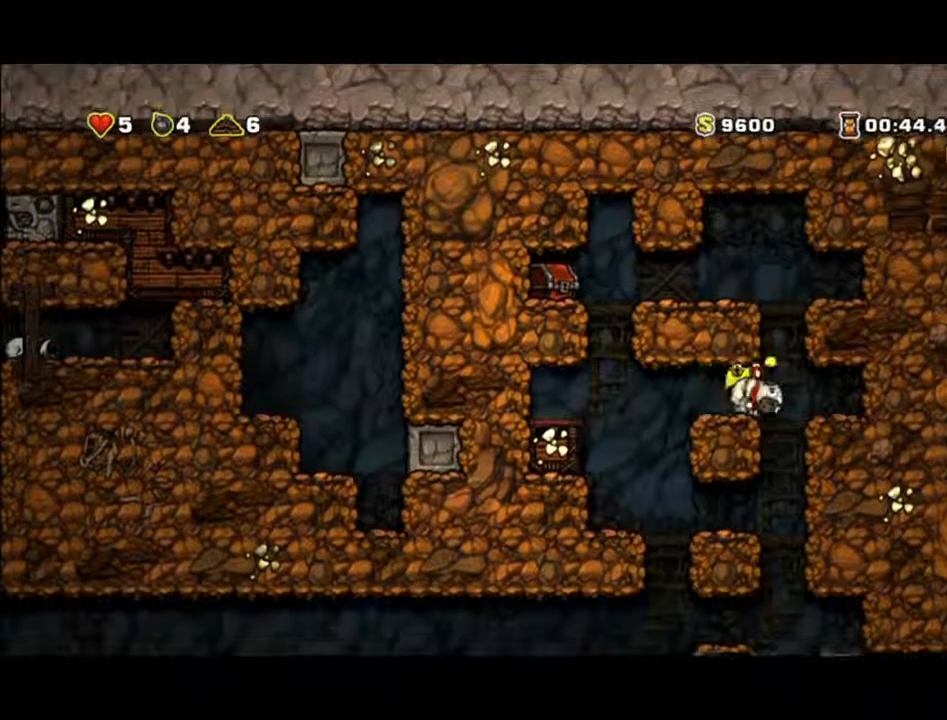
{"buttons": [], "left_stick": "left", "events": [[67, "left_stick", "up-left"], [133, "left_stick", "left"], [200, "A", "up"]]}
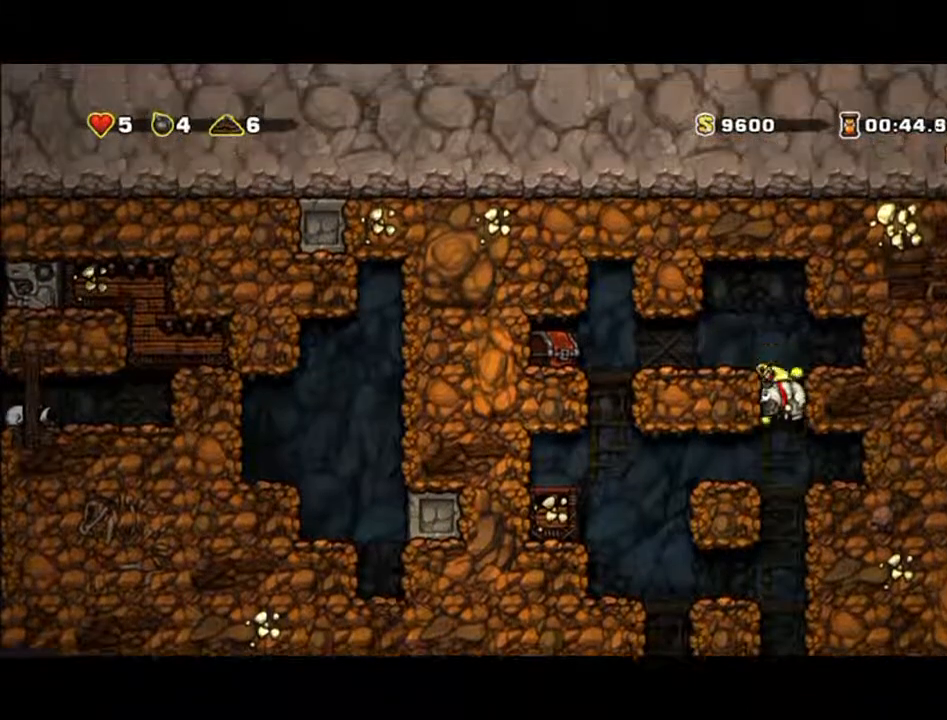
{"buttons": [], "left_stick": "left", "events": []}
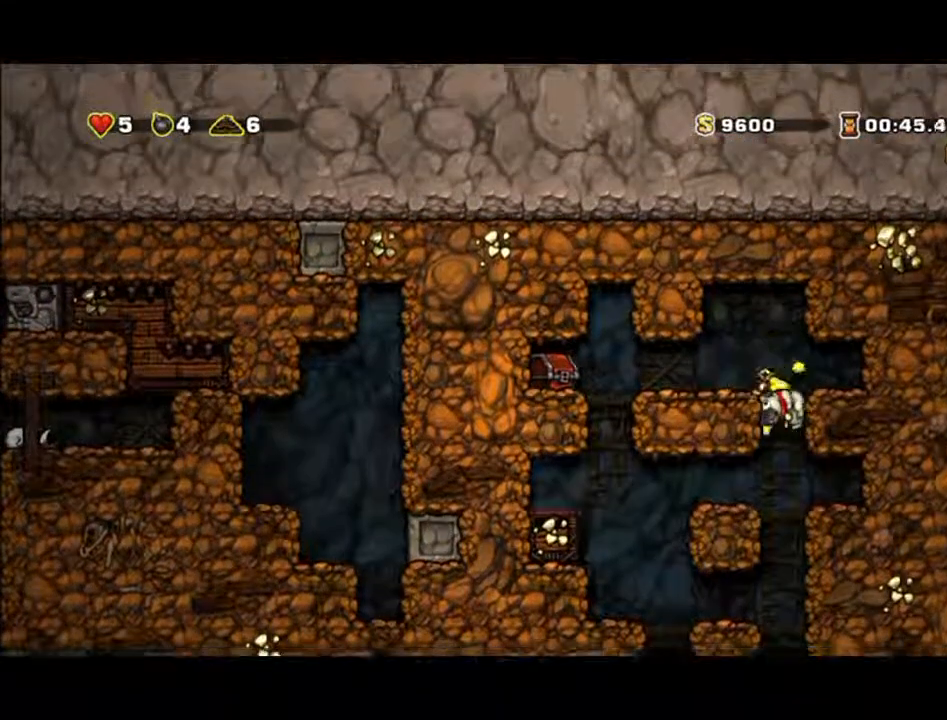
{"buttons": [], "left_stick": "left", "events": []}
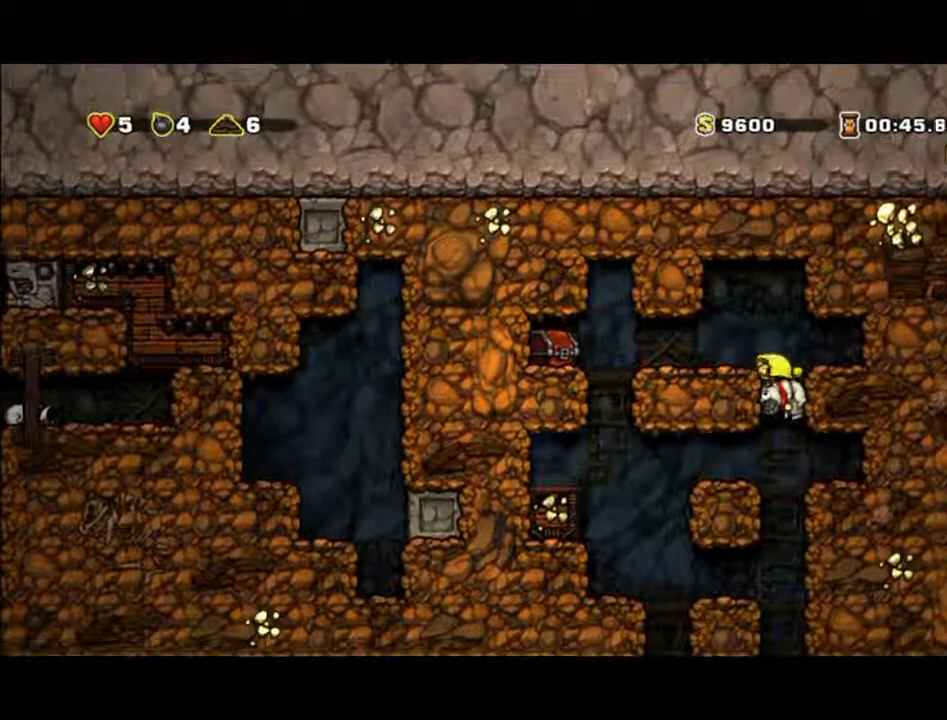
{"buttons": [], "left_stick": "center", "events": [[367, "left_stick", "center"]]}
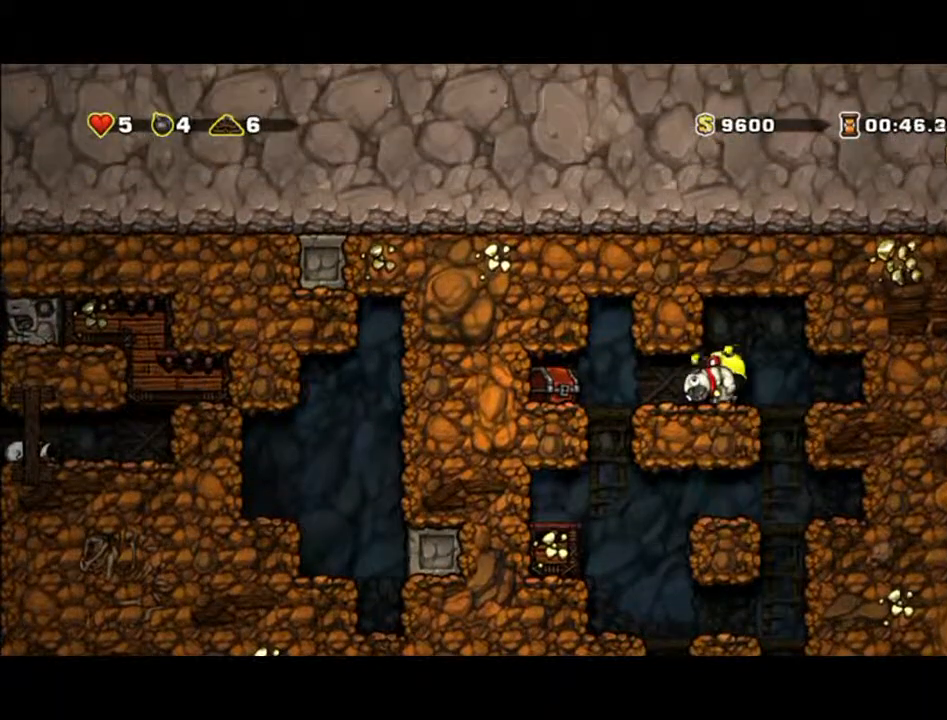
{"buttons": [], "left_stick": "center", "events": [[33, "left_stick", "down"], [400, "left_stick", "center"]]}
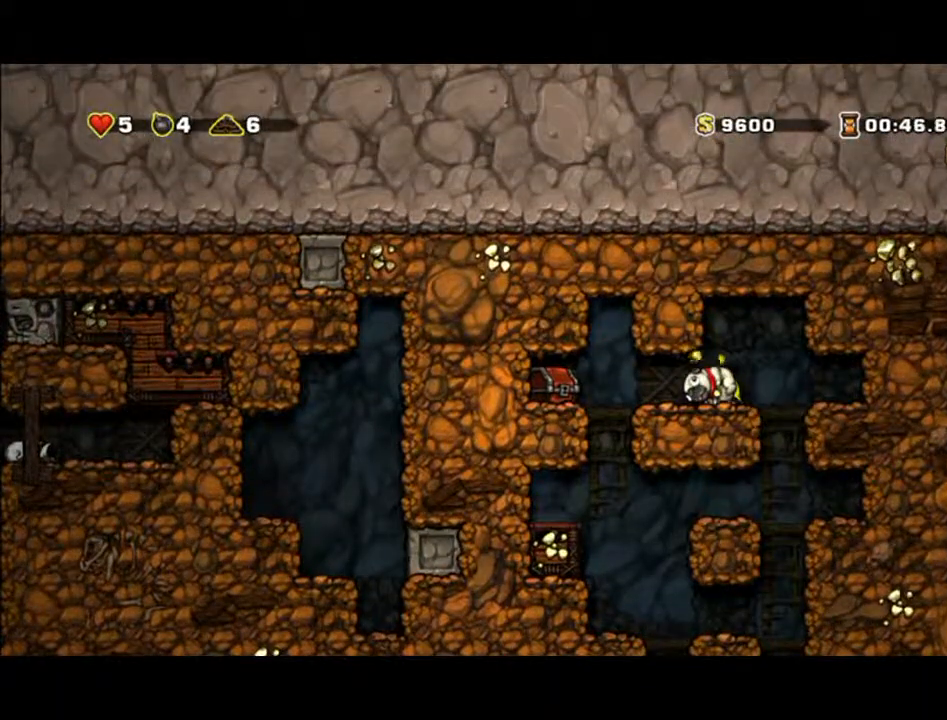
{"buttons": [], "left_stick": "right", "events": [[267, "left_stick", "right"]]}
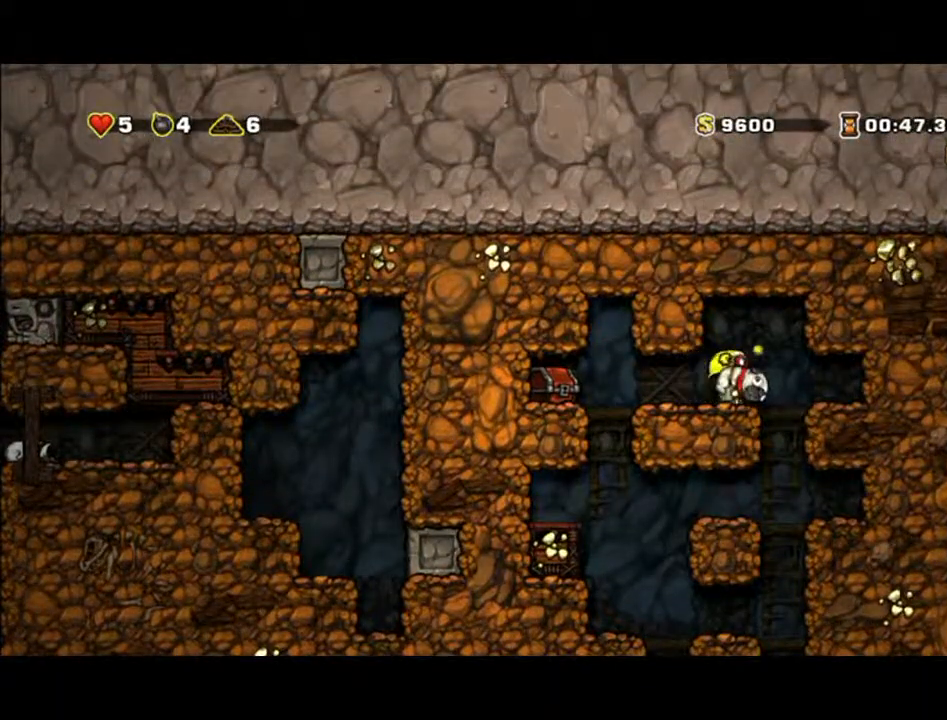
{"buttons": ["A"], "left_stick": "down", "events": [[100, "left_stick", "down"], [433, "A", "down"]]}
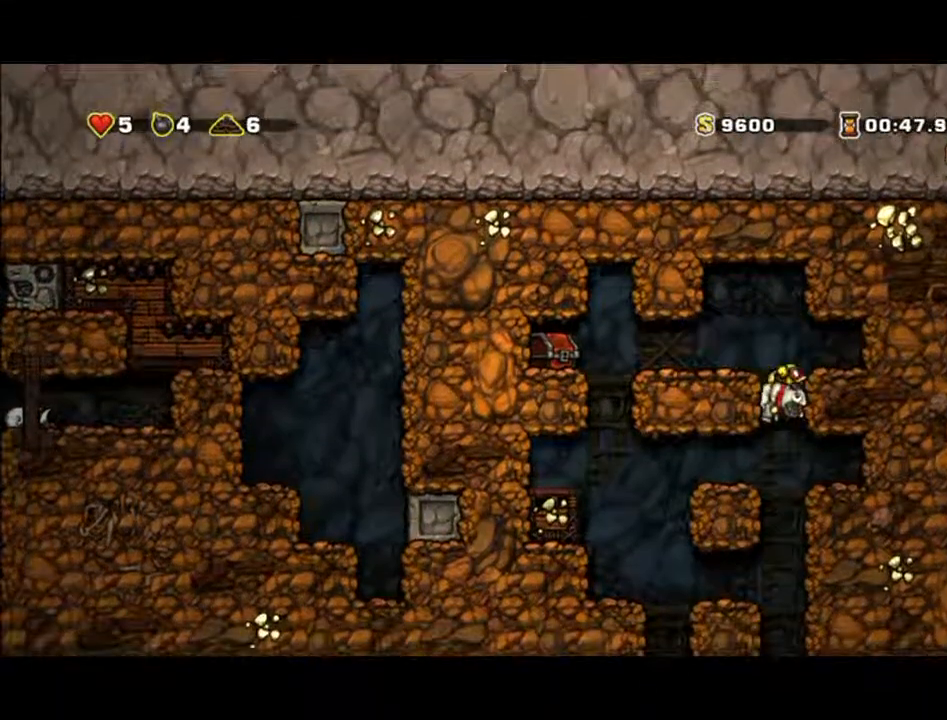
{"buttons": ["A"], "left_stick": "down", "events": []}
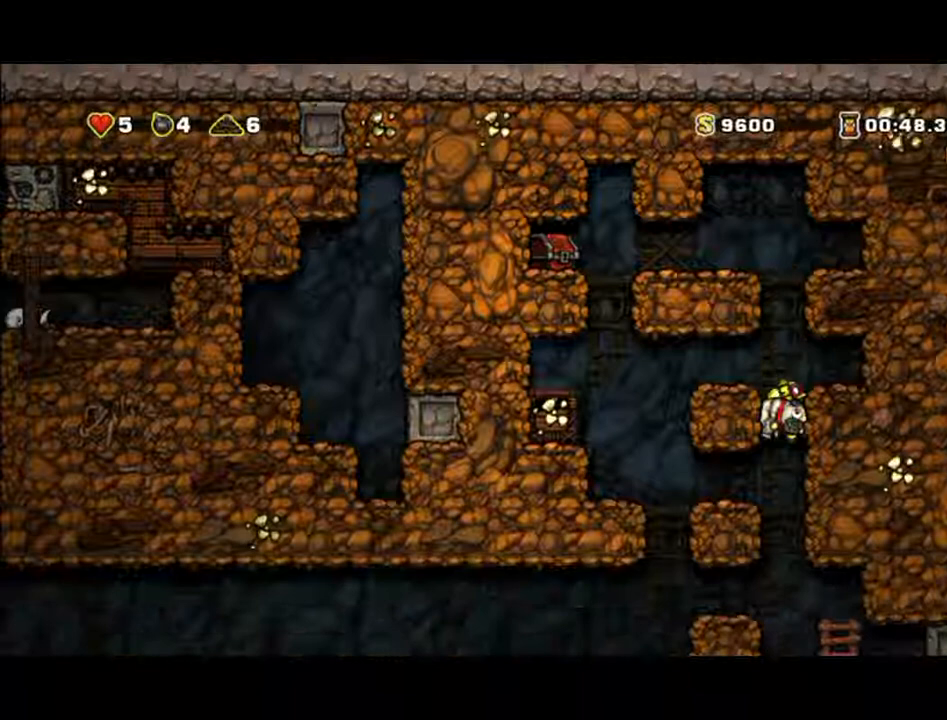
{"buttons": [], "left_stick": "down", "events": [[33, "A", "up"]]}
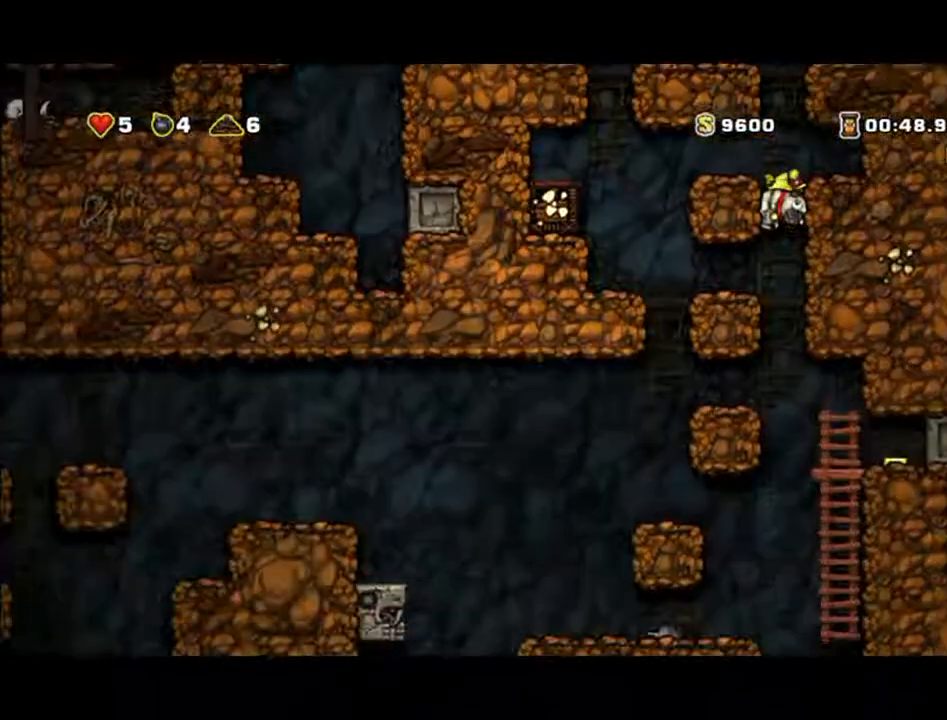
{"buttons": [], "left_stick": "down", "events": []}
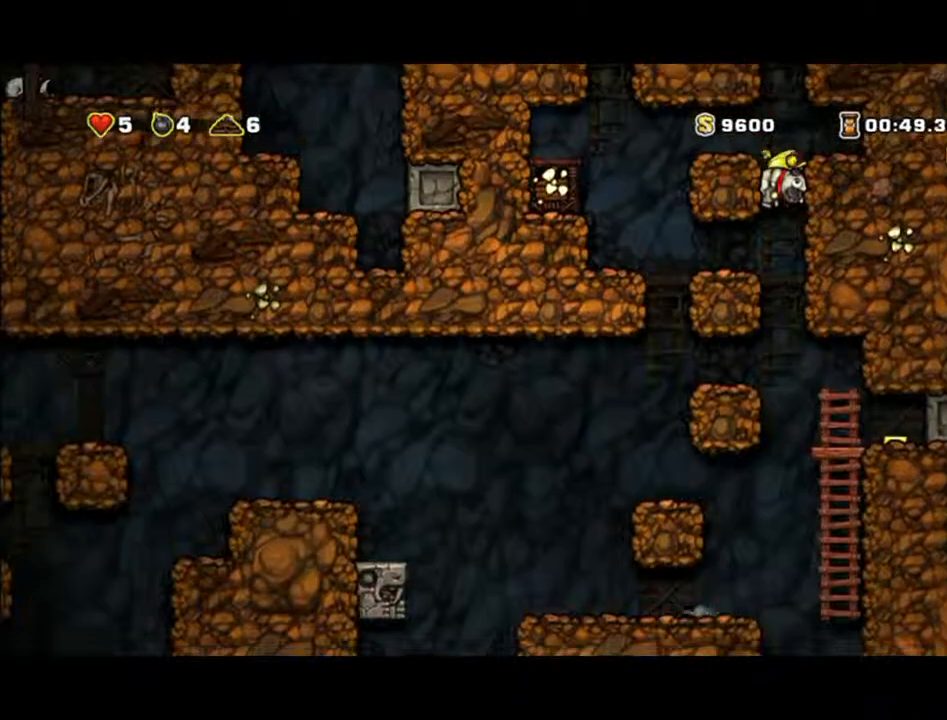
{"buttons": [], "left_stick": "down", "events": []}
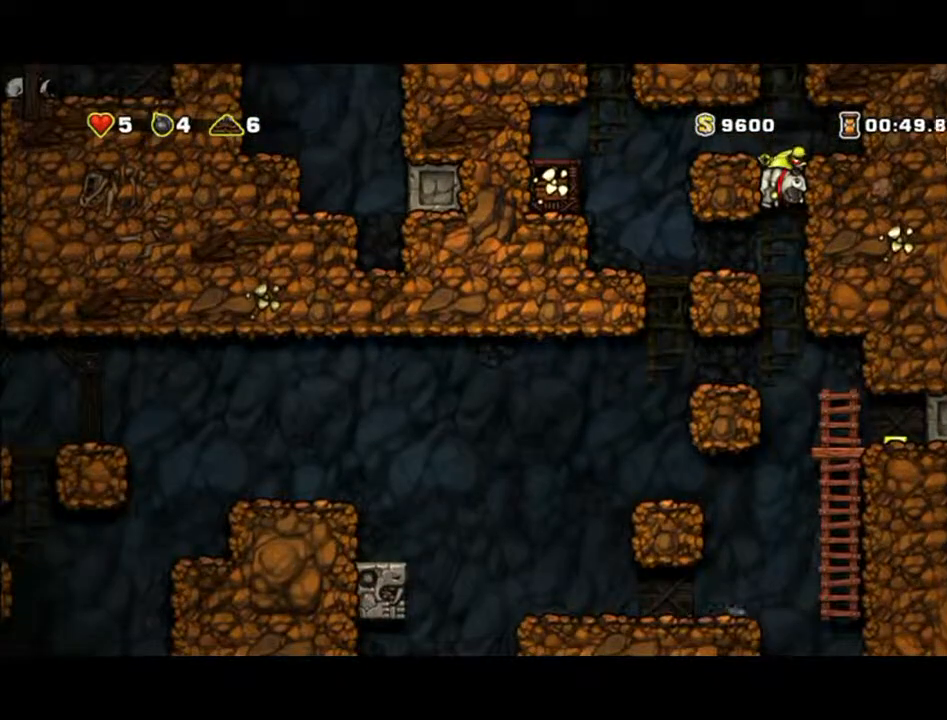
{"buttons": [], "left_stick": "down", "events": []}
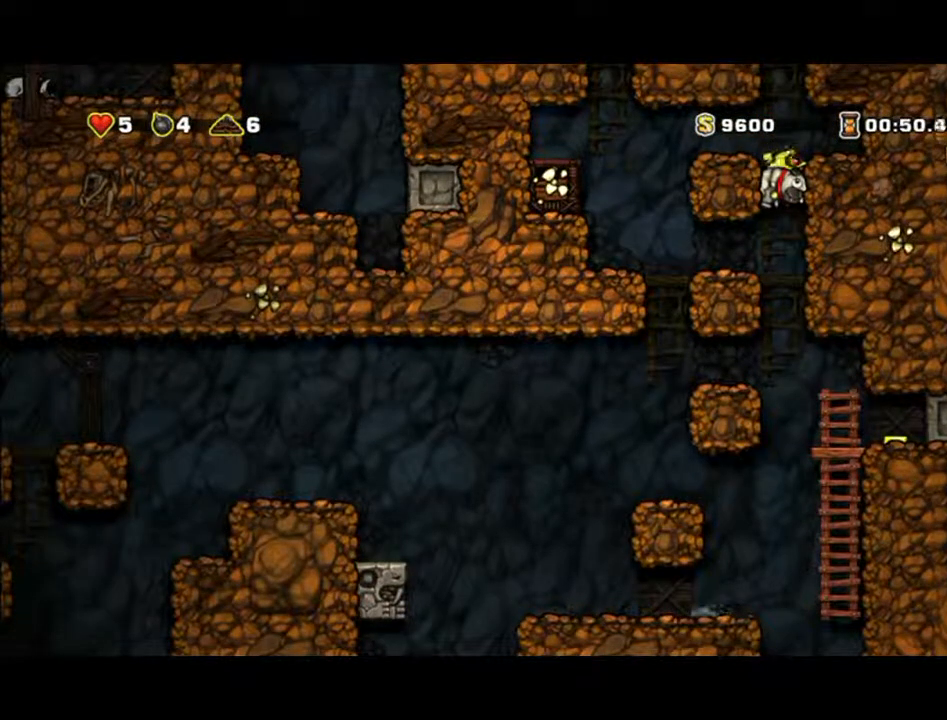
{"buttons": ["A"], "left_stick": "down", "events": [[400, "A", "down"]]}
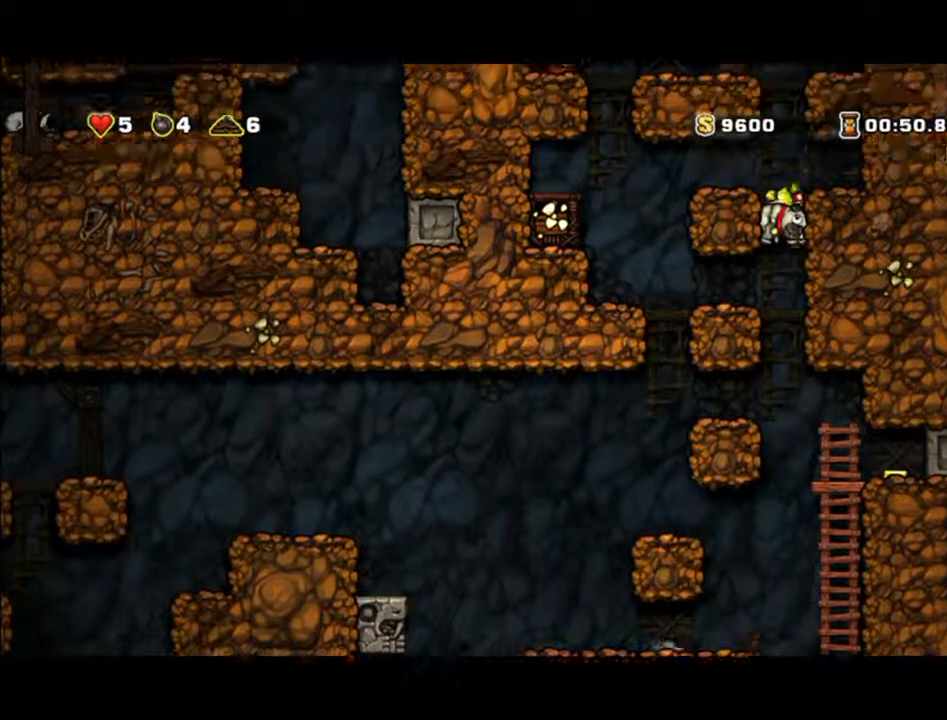
{"buttons": [], "left_stick": "right", "events": [[33, "A", "up"], [100, "left_stick", "right"]]}
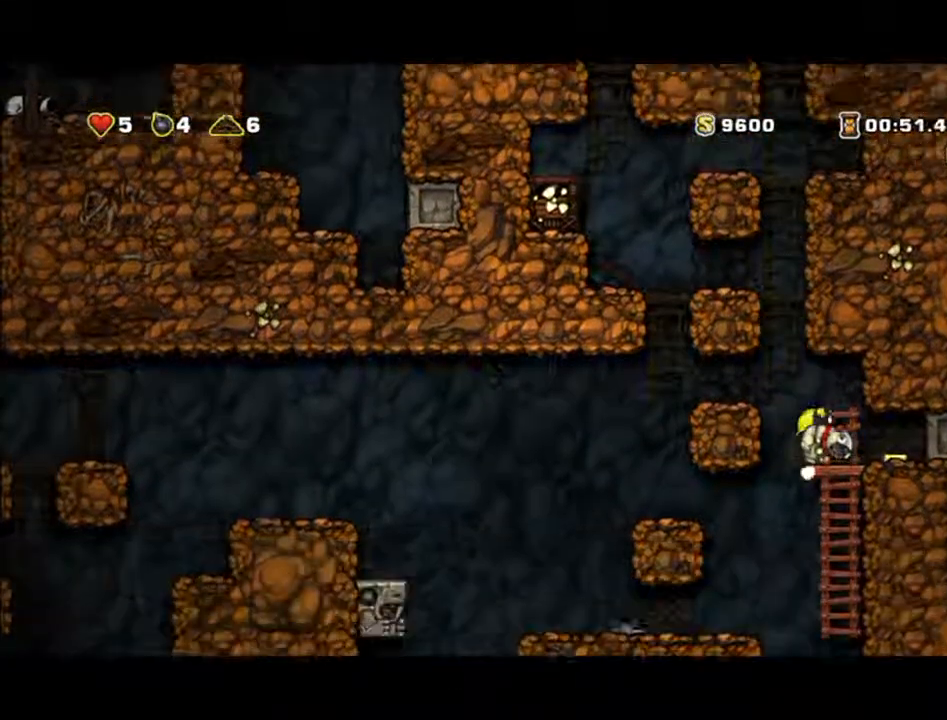
{"buttons": [], "left_stick": "right", "events": []}
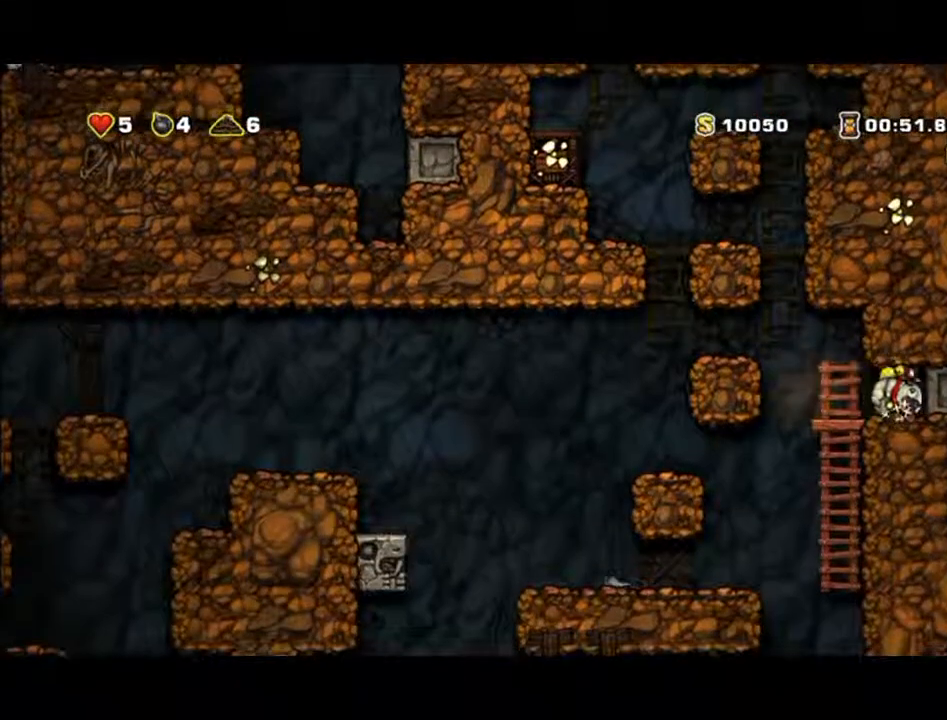
{"buttons": [], "left_stick": "down", "events": [[33, "left_stick", "down"]]}